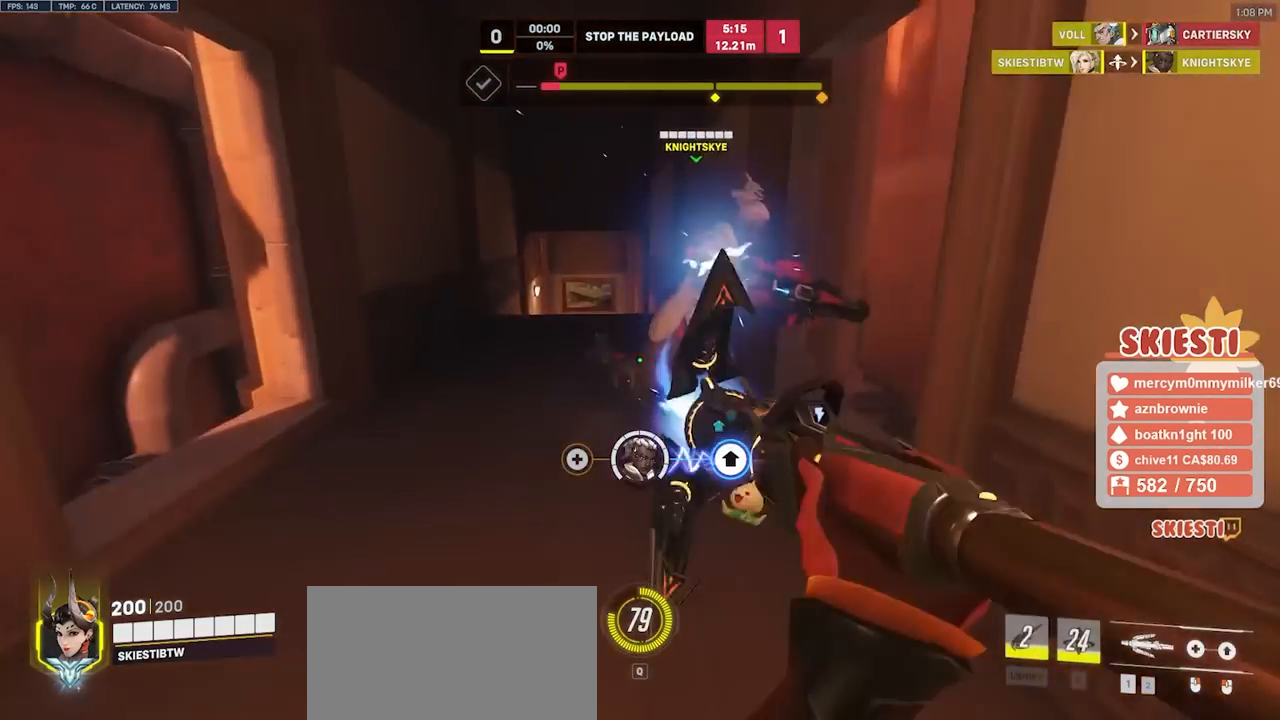
Gameplay with keyboard and mouse; each line is a JSON object with the keys and mouse buttons held at the frame after it. "events" lists presses ("down") and releases ("up") of "a", "ctrl", "d", "e", "q", "s", "shift", "space", "w", "mouse_left", "mouse_wheel", "mouse_right", "mouse_mb4" and "mouse_mb5" between this image and that frame as [ms after this image, input, new state], when the widget could be followed in between. "mouse_left", "mouse_wheel", "mouse_right", "mouse_mb4", "mouse_mb5" = the "left", "wheel", "right", "mb4", "mb5" buttons of the "mouse" list. No other keys are recorded. "wheel" means that the mouse wheel is clicked or scrolled. Mouse movement is not recorded.
{"keys": ["s"], "mouse": ["left"], "events": [[17, "s", "down"], [217, "space", "down"], [317, "space", "up"]]}
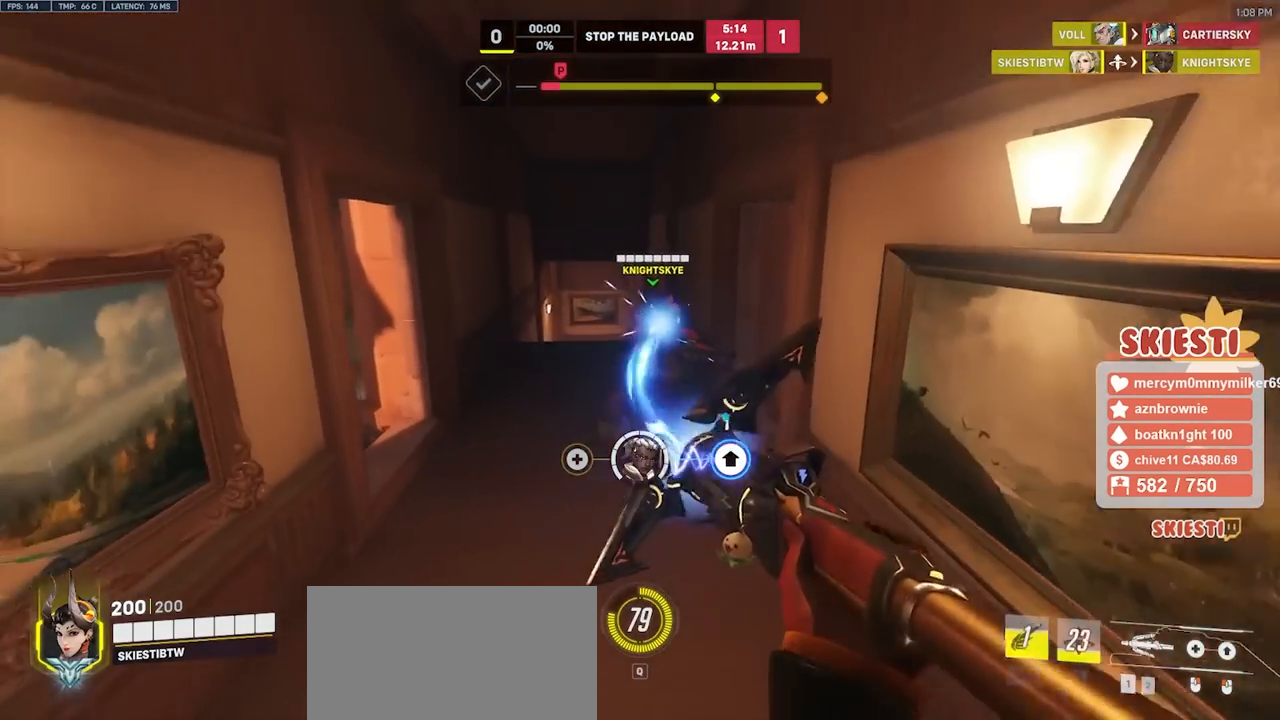
{"keys": ["s"], "mouse": ["left"], "events": []}
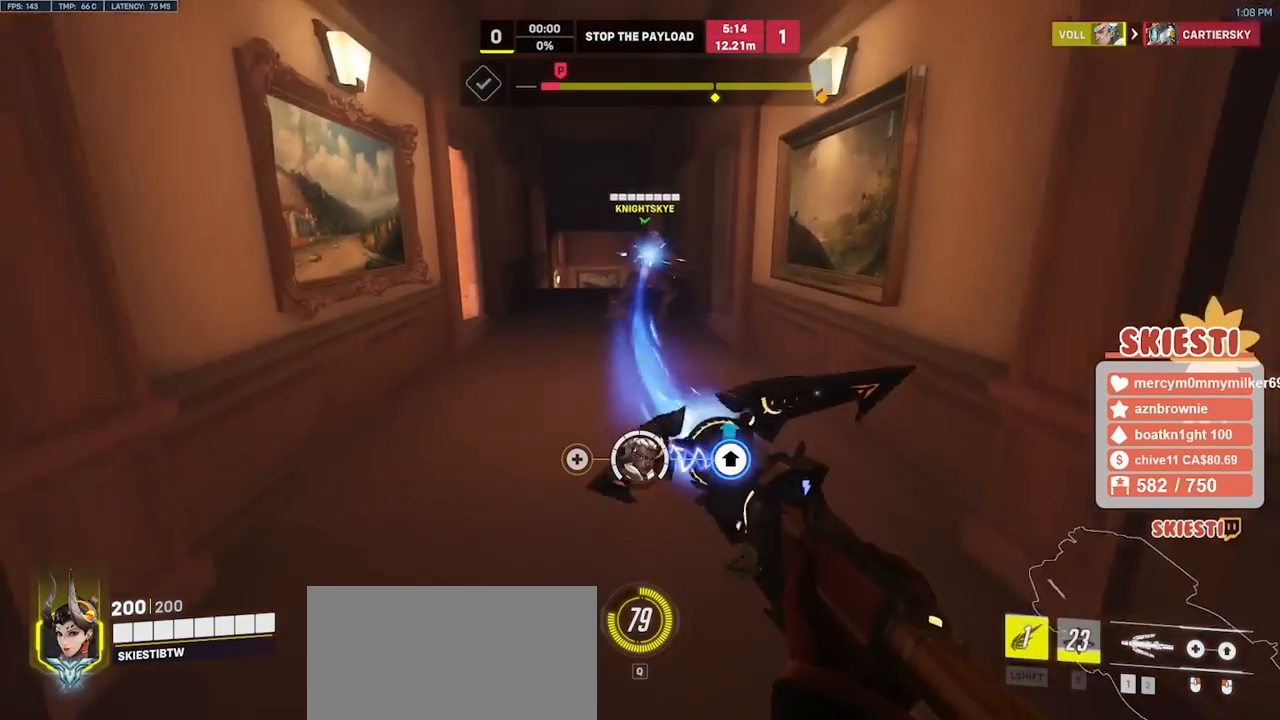
{"keys": ["d"], "mouse": ["left"], "events": [[300, "d", "down"], [367, "s", "up"]]}
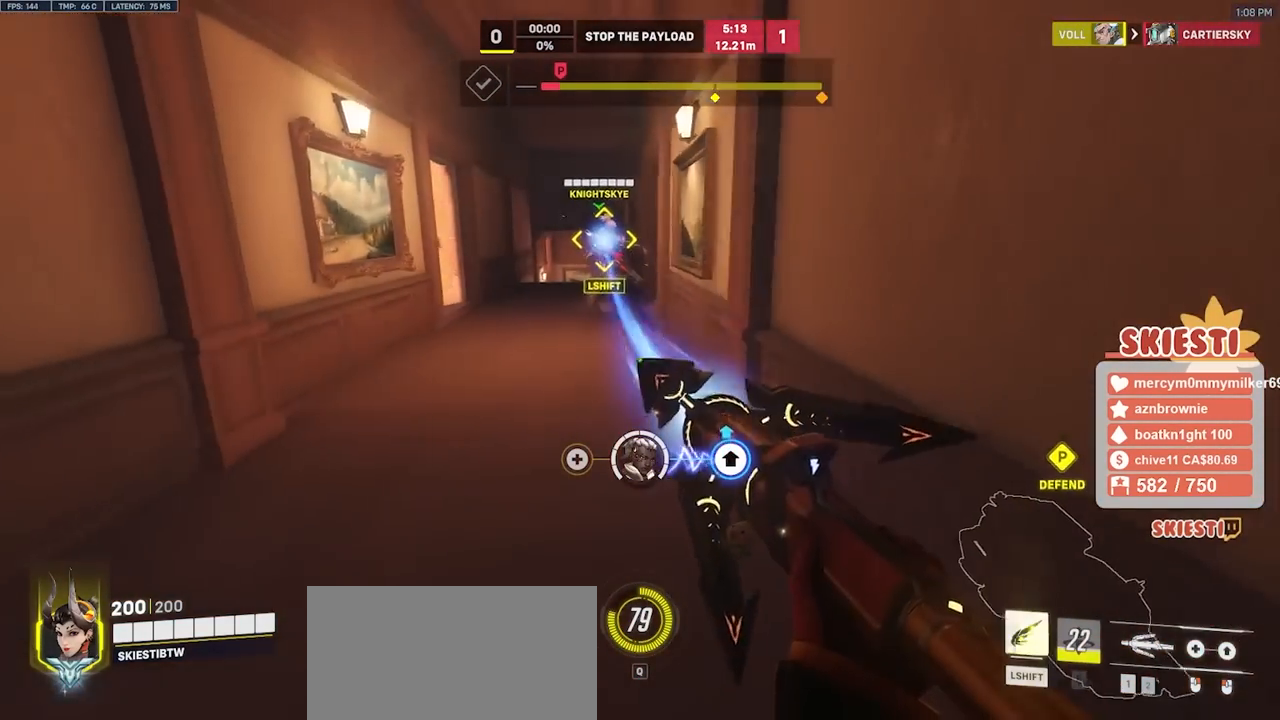
{"keys": ["s"], "mouse": ["left"], "events": [[17, "w", "down"], [133, "d", "up"], [150, "a", "down"], [250, "w", "up"], [417, "s", "down"], [467, "a", "up"]]}
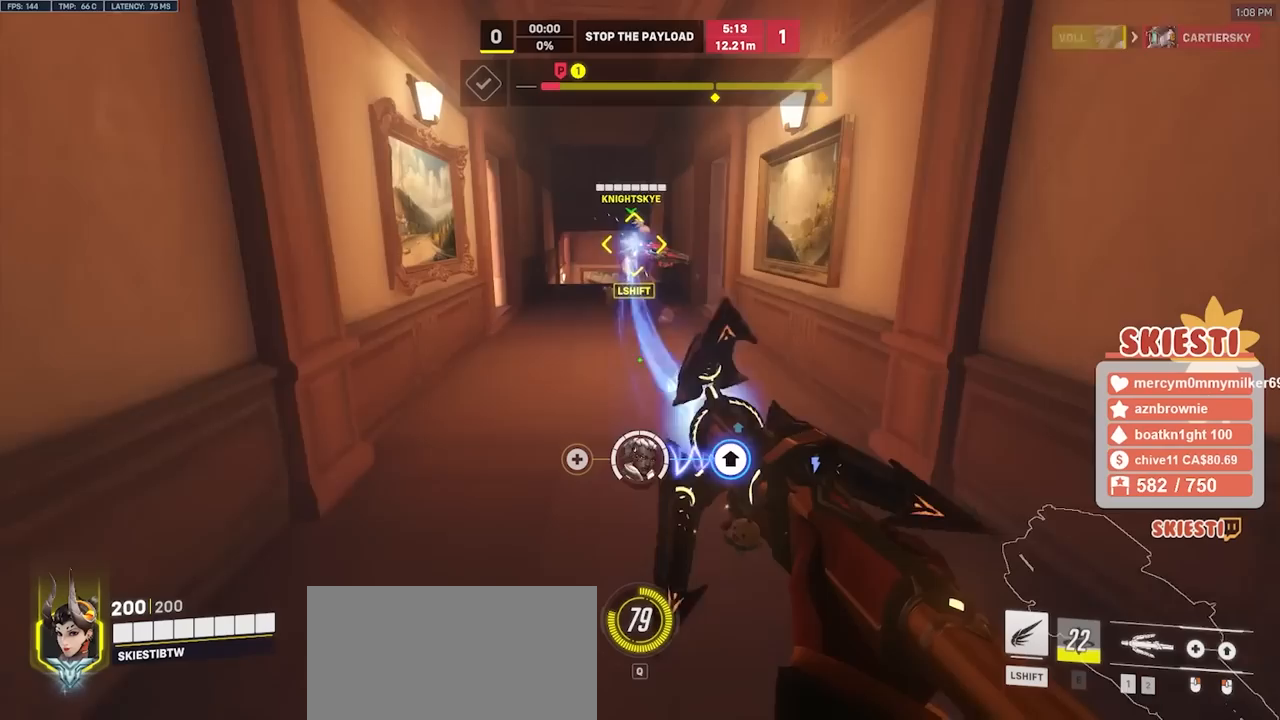
{"keys": ["d", "w"], "mouse": ["left"], "events": [[67, "d", "down"], [183, "s", "up"], [483, "w", "down"]]}
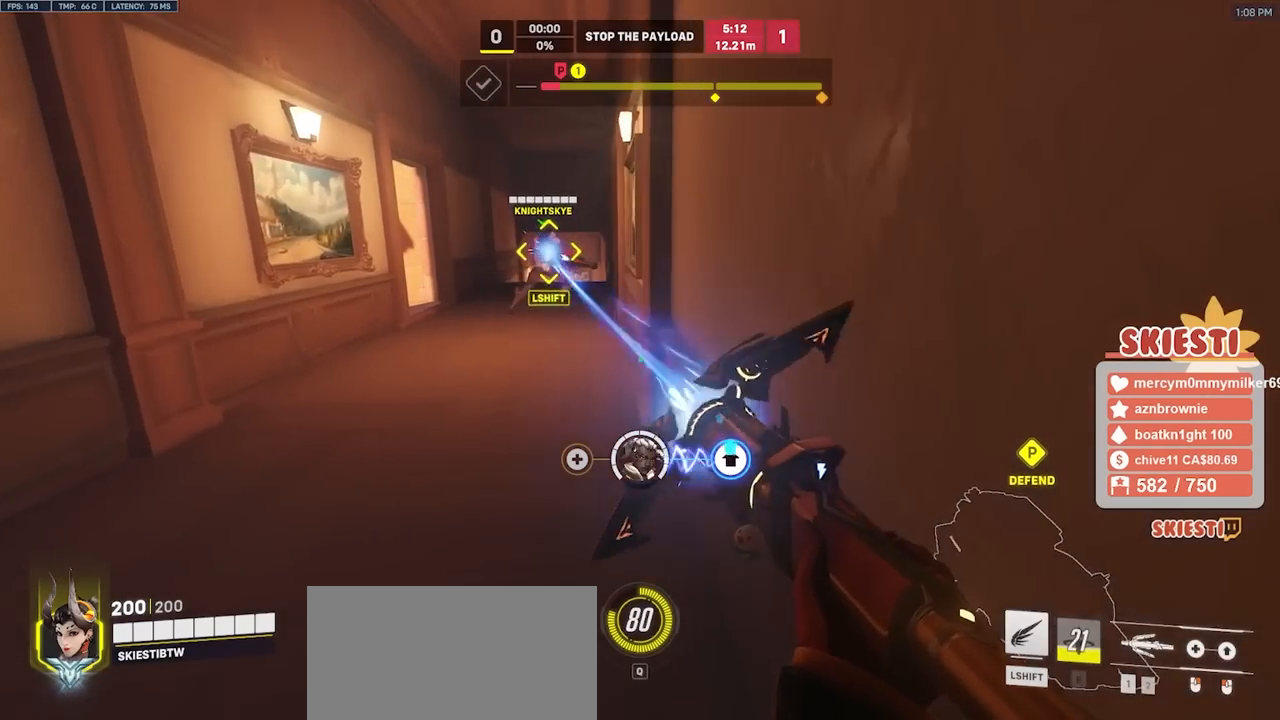
{"keys": ["a", "s"], "mouse": ["left"], "events": [[117, "a", "down"], [133, "d", "up"], [233, "w", "up"], [467, "s", "down"]]}
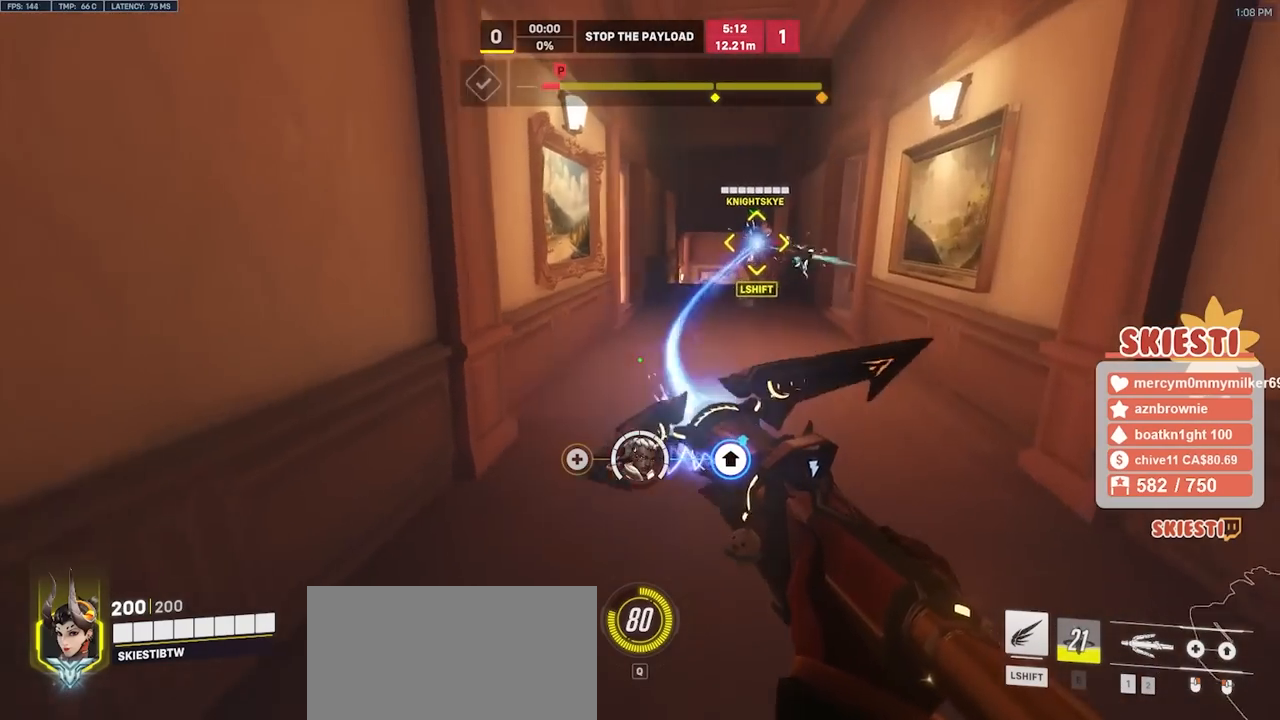
{"keys": ["d", "w"], "mouse": ["left"], "events": [[50, "a", "up"], [67, "d", "down"], [167, "s", "up"], [467, "w", "down"]]}
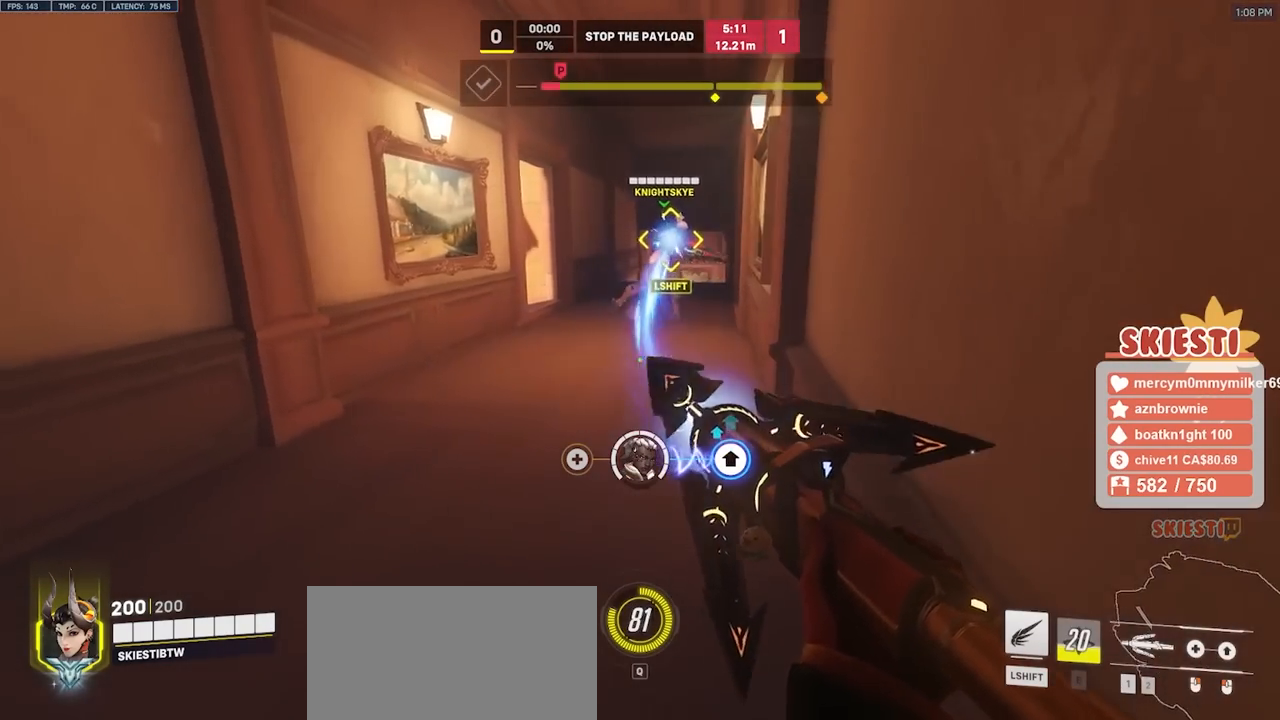
{"keys": ["s"], "mouse": ["left"], "events": [[50, "a", "down"], [67, "d", "up"], [100, "w", "up"], [183, "d", "down"], [200, "a", "up"], [300, "d", "up"], [317, "a", "down"], [350, "s", "down"], [467, "a", "up"]]}
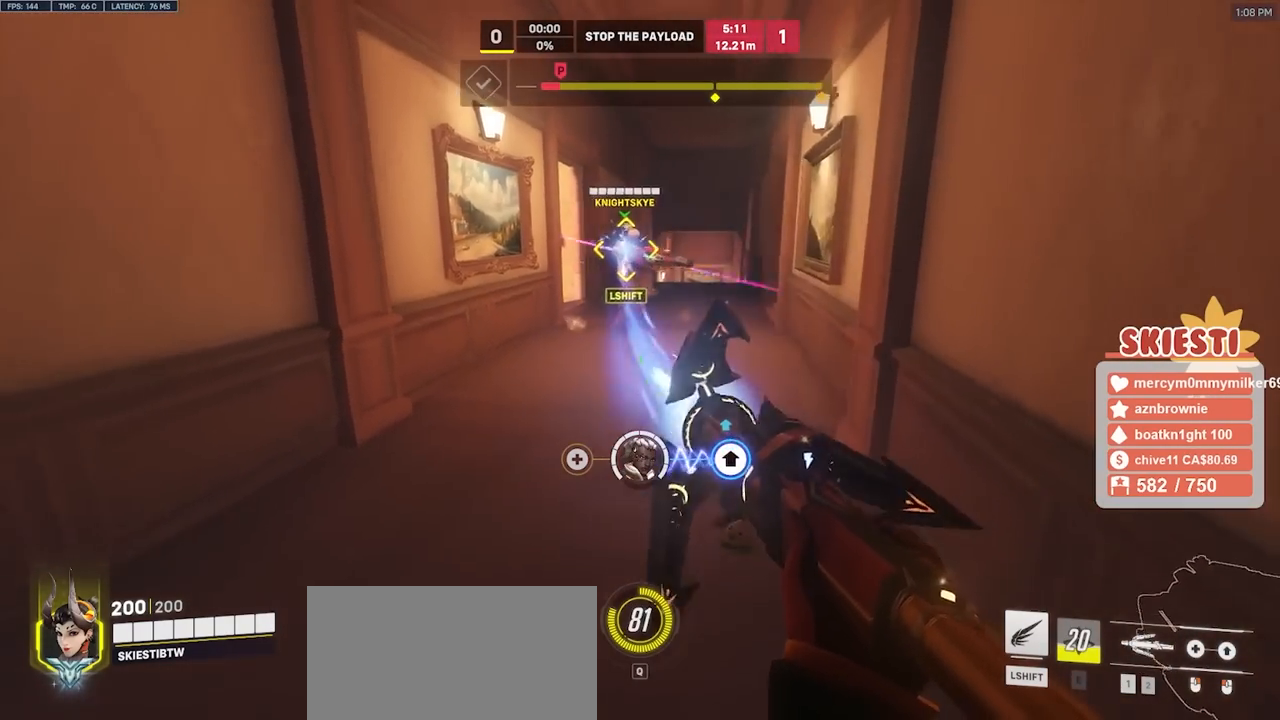
{"keys": ["d", "s"], "mouse": ["left"], "events": [[17, "d", "down"], [133, "a", "down"], [150, "d", "up"], [250, "d", "down"], [267, "a", "up"], [383, "a", "down"], [383, "d", "up"], [483, "d", "down"], [500, "a", "up"]]}
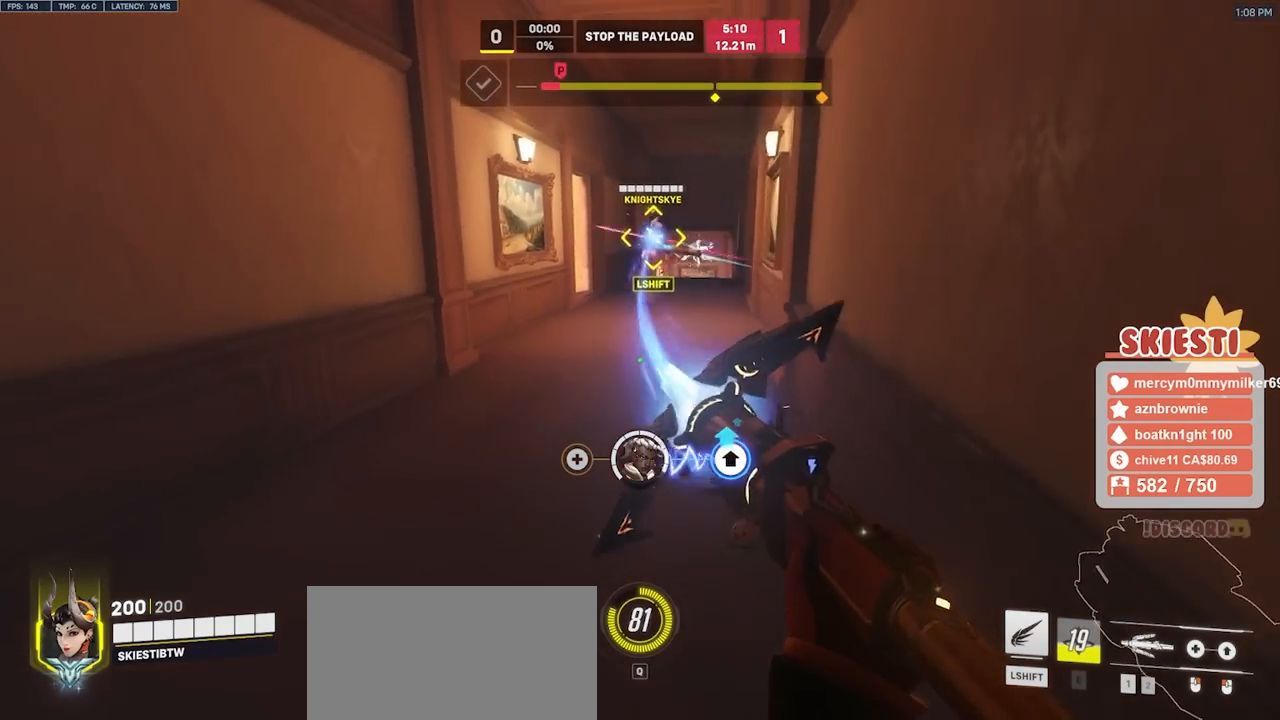
{"keys": ["w"], "mouse": ["left"], "events": [[83, "d", "up"], [100, "a", "down"], [167, "s", "up"], [383, "w", "down"], [467, "a", "up"]]}
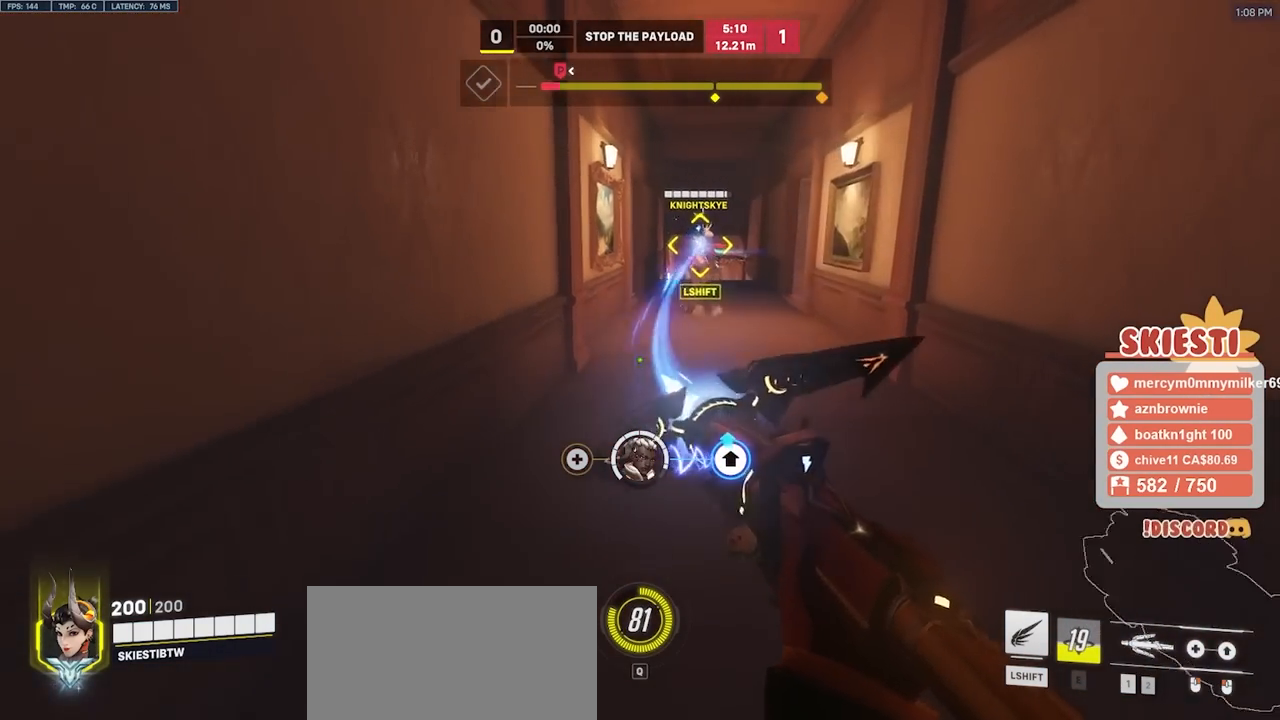
{"keys": ["a"], "mouse": ["left"], "events": [[50, "d", "down"], [400, "a", "down"], [467, "d", "up"], [483, "w", "up"]]}
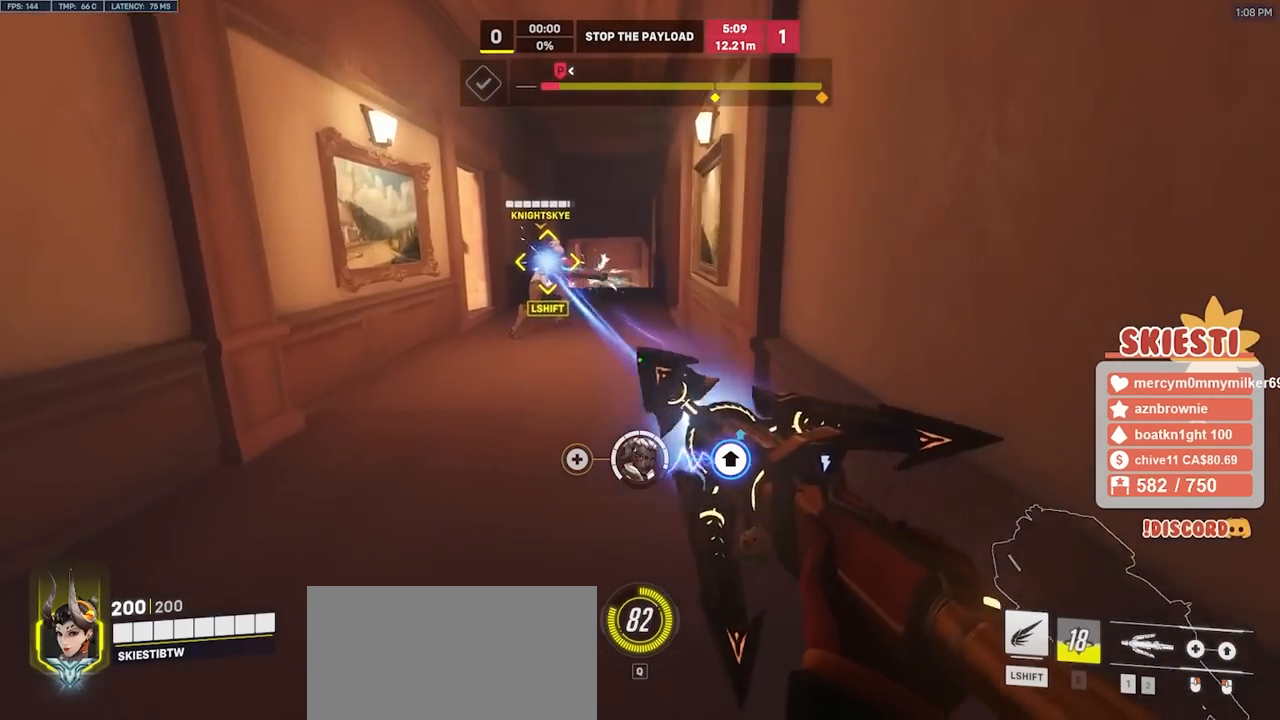
{"keys": ["d"], "mouse": ["left"], "events": [[150, "s", "down"], [250, "a", "up"], [333, "d", "down"], [400, "s", "up"]]}
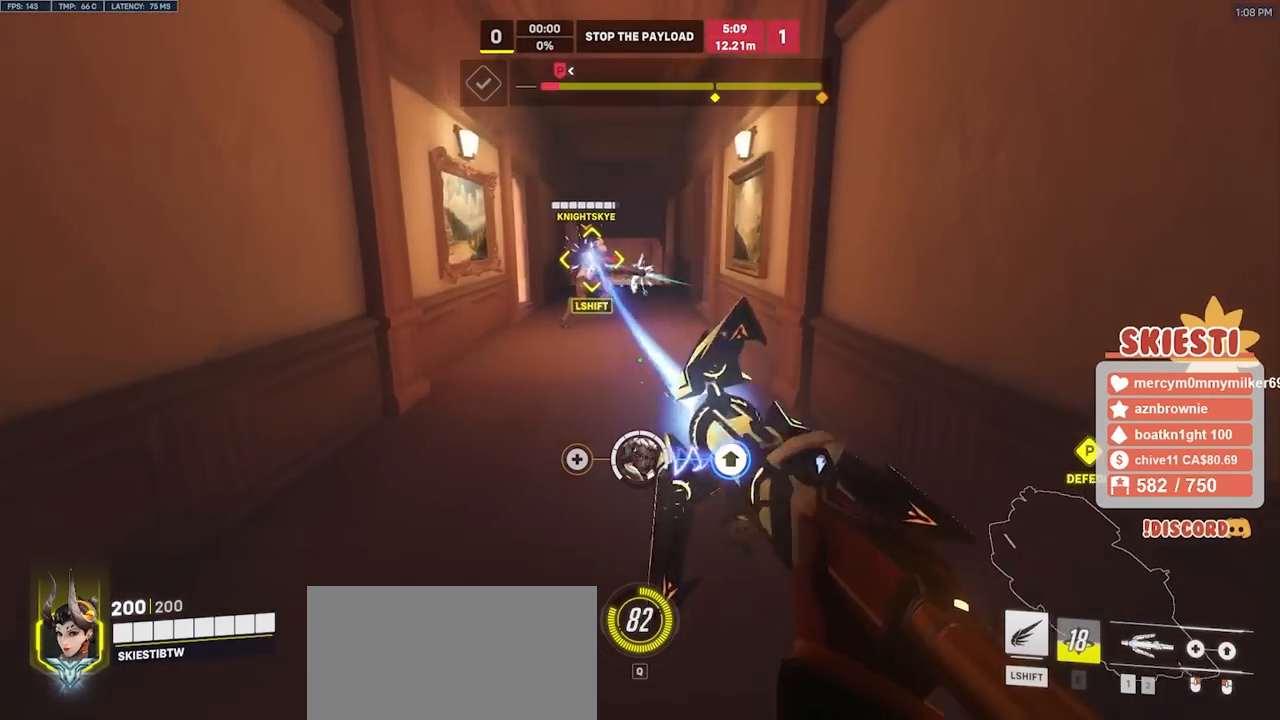
{"keys": ["a", "s"], "mouse": ["left"], "events": [[83, "w", "down"], [200, "a", "down"], [200, "d", "up"], [250, "w", "up"], [433, "s", "down"]]}
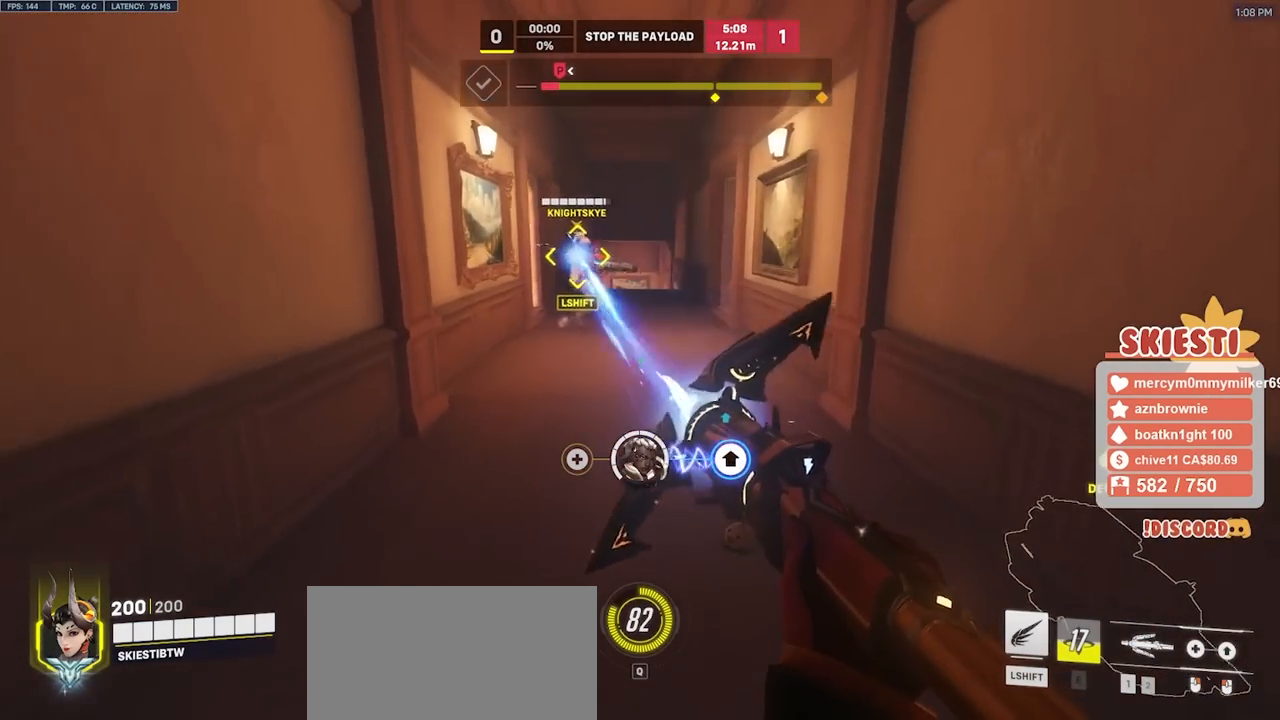
{"keys": ["a", "w"], "mouse": ["left", "right"], "events": [[33, "d", "down"], [33, "s", "up"], [50, "a", "up"], [217, "w", "down"], [383, "a", "down"], [383, "d", "up"], [483, "mouse_right", "down"]]}
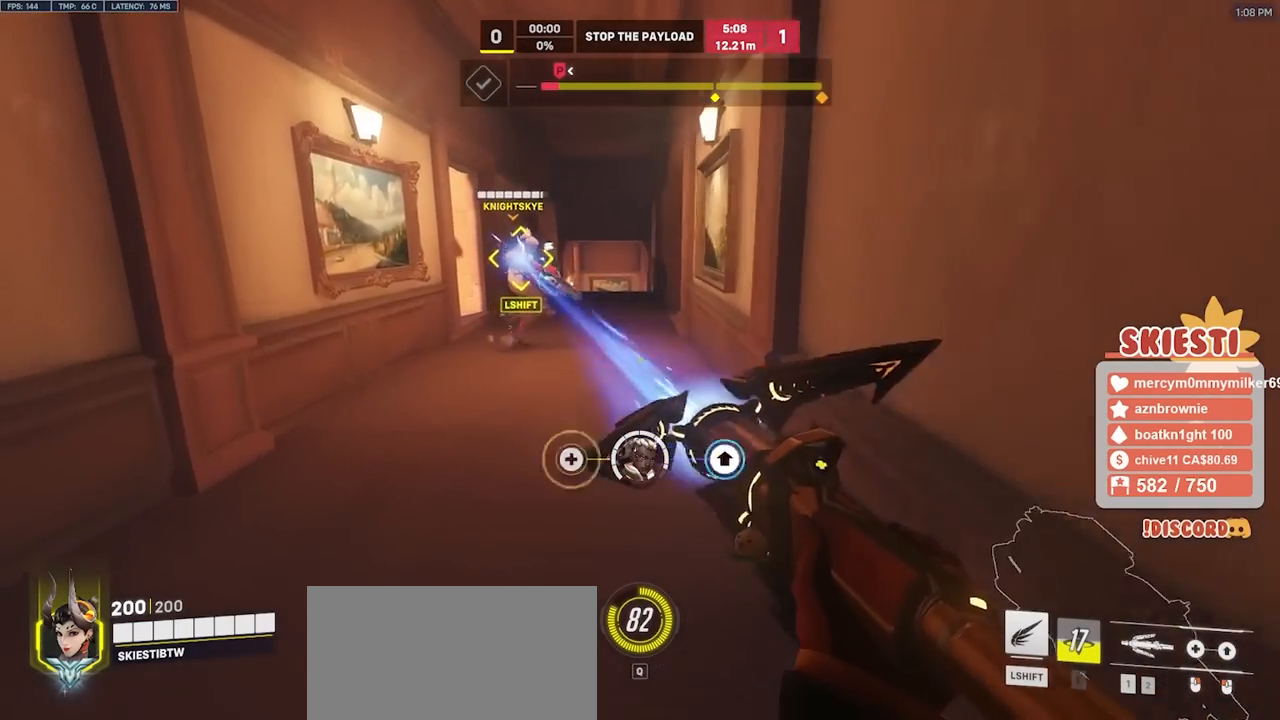
{"keys": ["d", "s"], "mouse": ["left"], "events": [[150, "w", "up"], [200, "space", "down"], [300, "s", "down"], [317, "mouse_right", "up"], [367, "a", "up"], [367, "space", "up"], [433, "d", "down"]]}
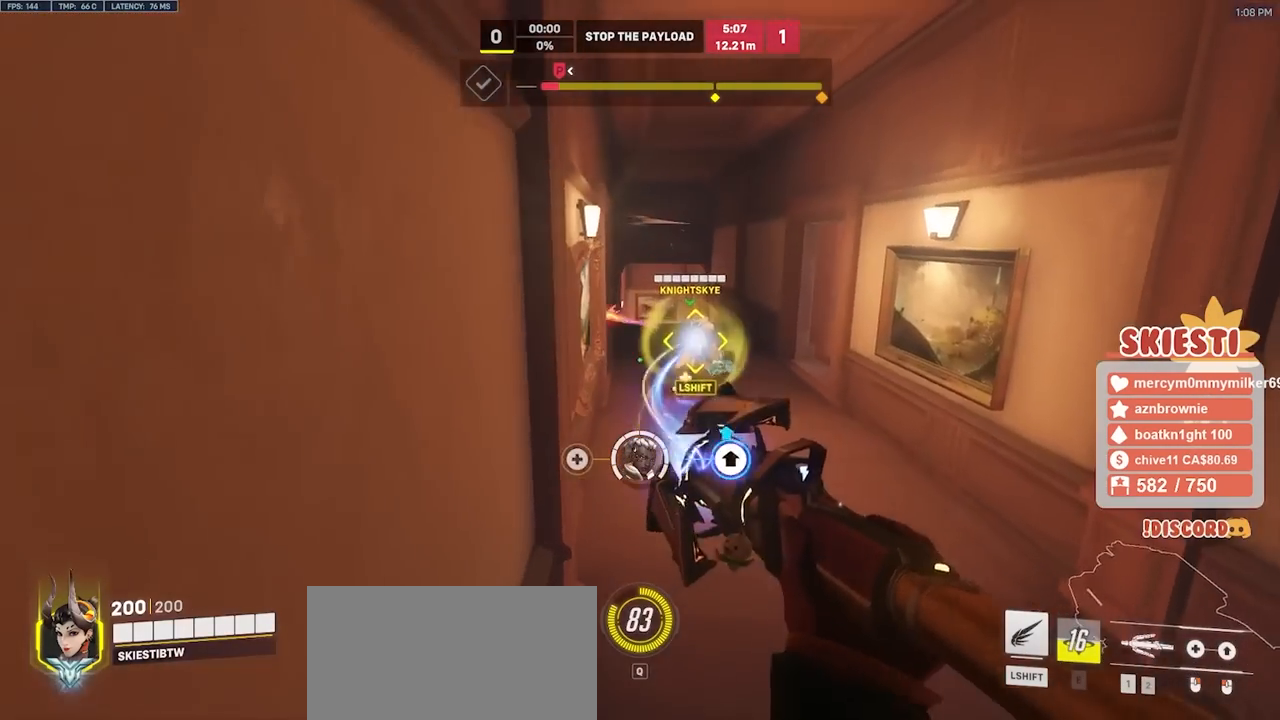
{"keys": ["d", "s"], "mouse": ["left", "right"], "events": [[50, "mouse_right", "down"]]}
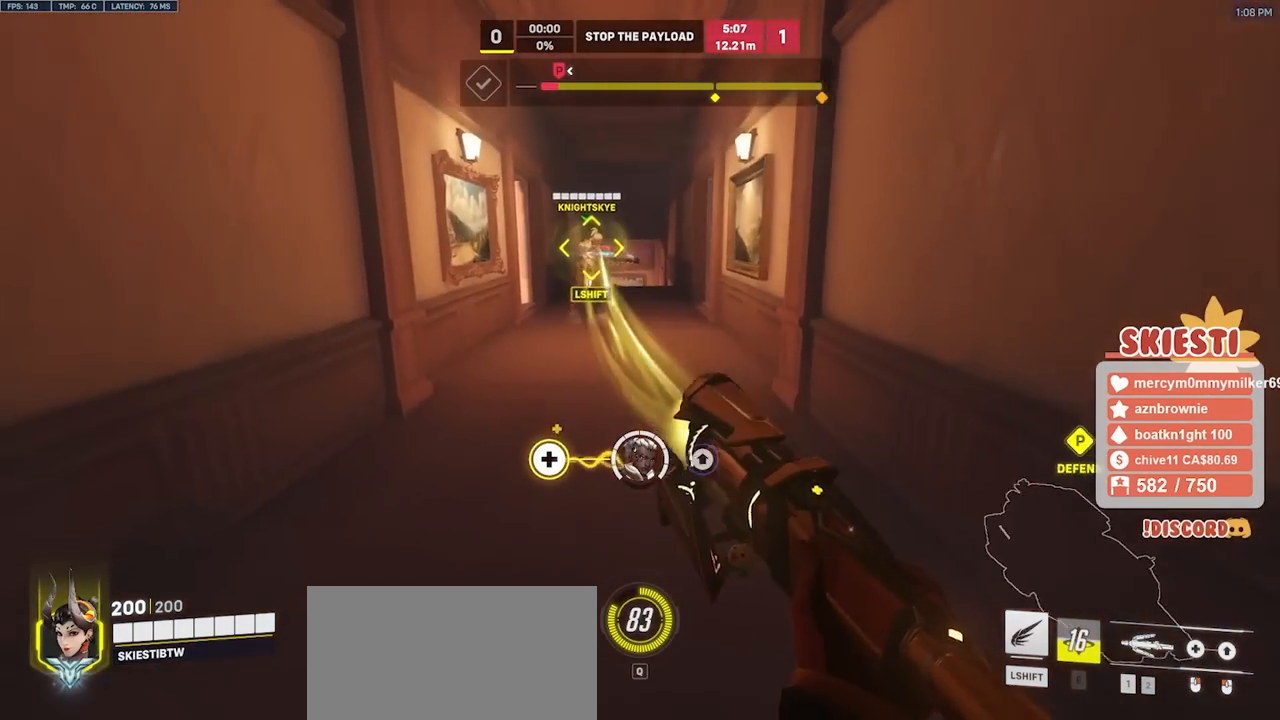
{"keys": ["a", "s"], "mouse": ["left"], "events": [[217, "mouse_right", "up"], [350, "a", "down"], [417, "d", "up"]]}
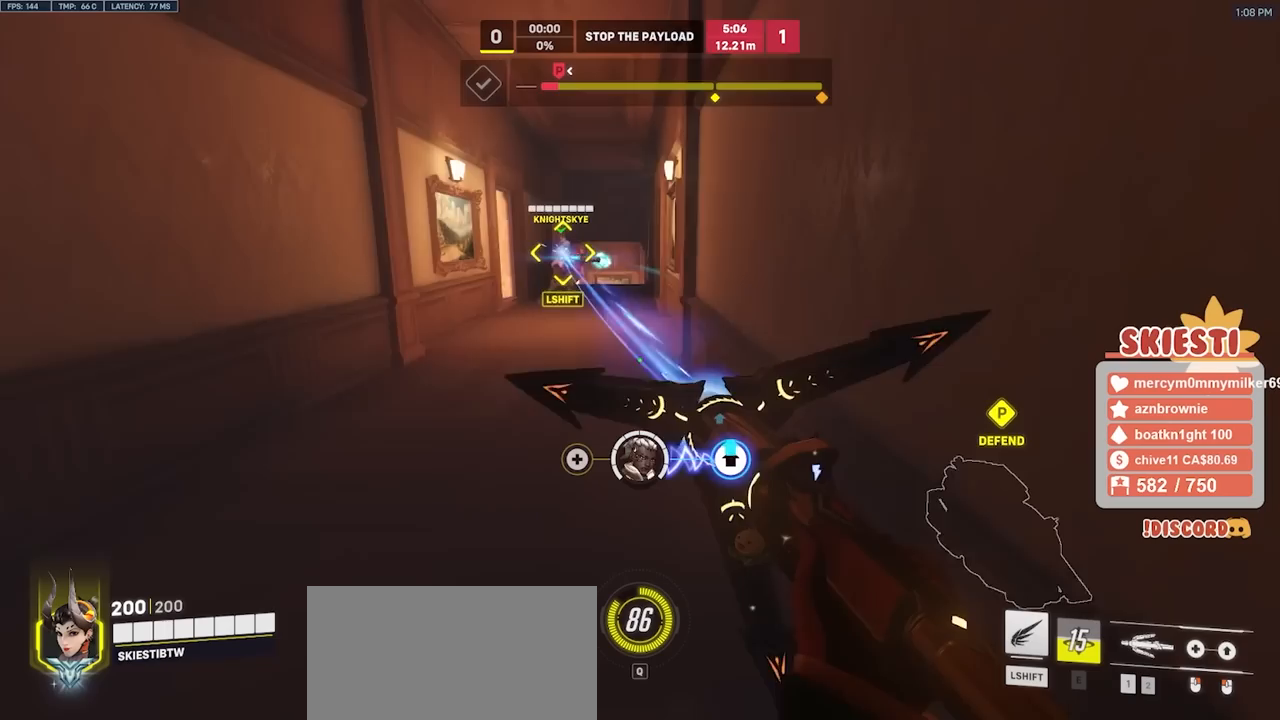
{"keys": ["d", "w"], "mouse": ["left"], "events": [[100, "s", "up"], [250, "w", "down"], [333, "a", "up"], [383, "d", "down"]]}
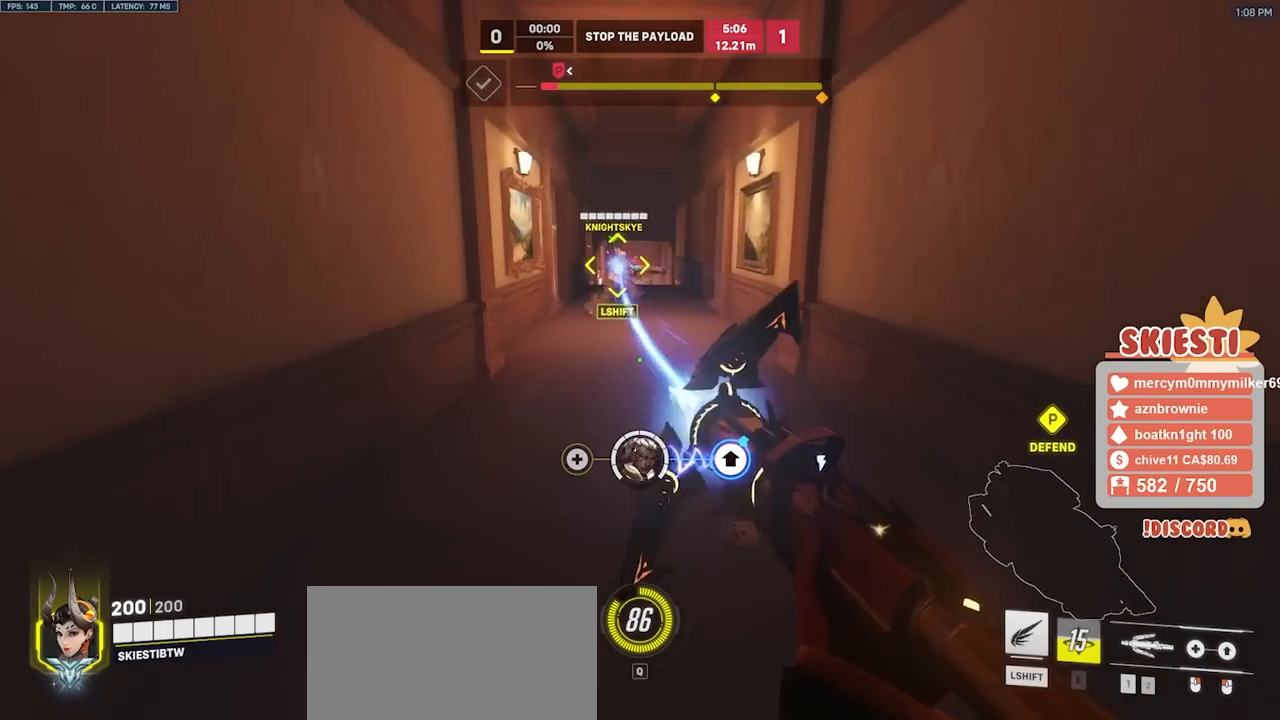
{"keys": ["a"], "mouse": ["left"], "events": [[217, "d", "up"], [233, "a", "down"], [350, "w", "up"]]}
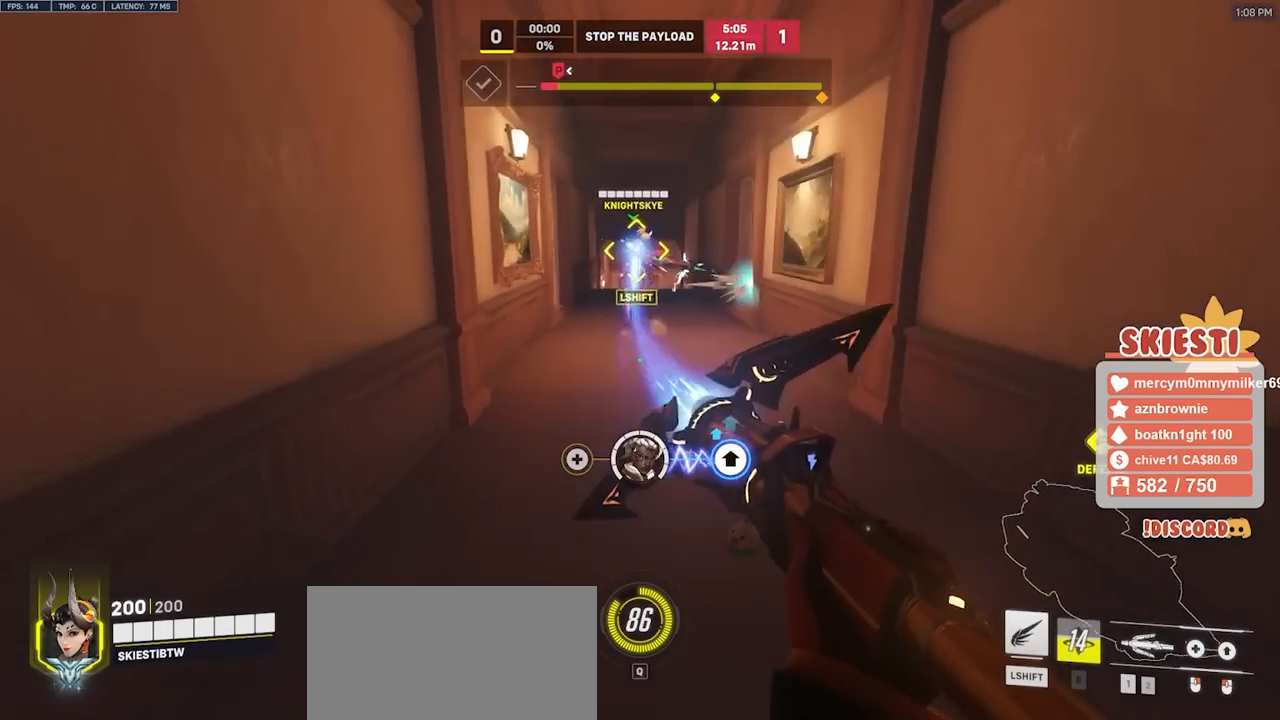
{"keys": ["d", "w"], "mouse": ["left"], "events": [[100, "s", "down"], [150, "a", "up"], [183, "d", "down"], [267, "s", "up"], [433, "w", "down"]]}
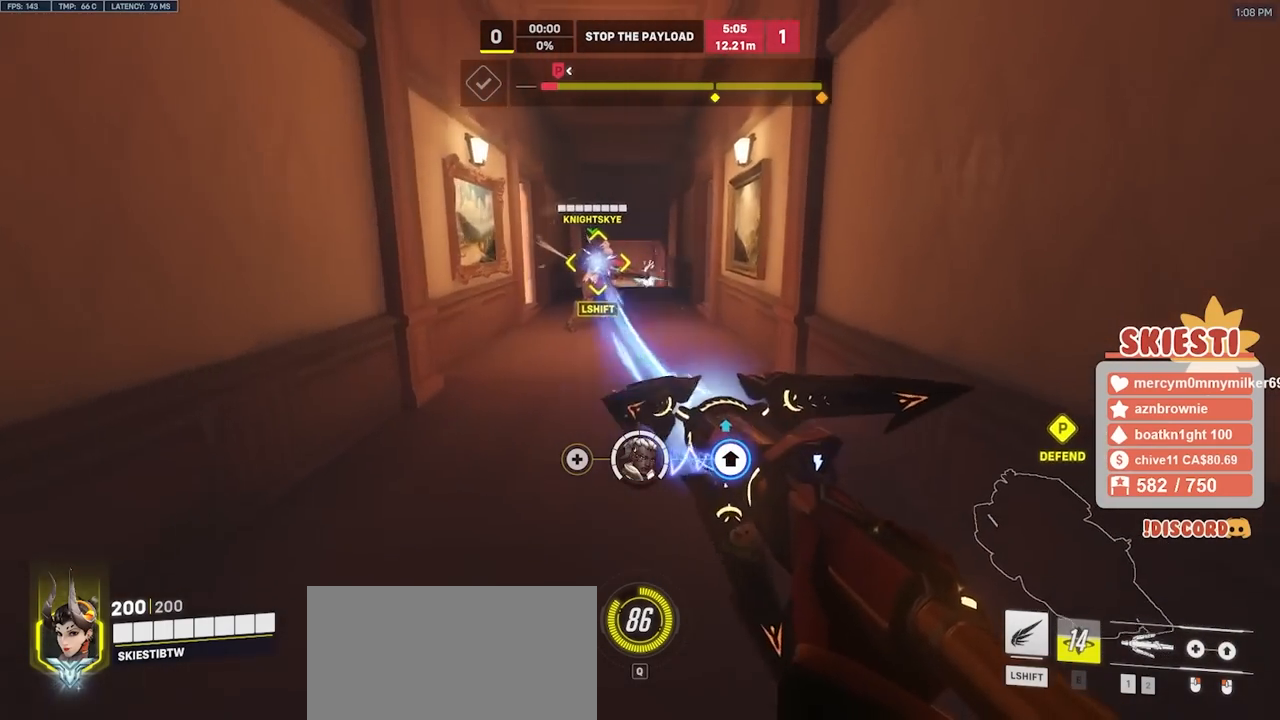
{"keys": ["a", "s"], "mouse": ["left"], "events": [[167, "a", "down"], [167, "d", "up"], [250, "w", "up"], [433, "s", "down"]]}
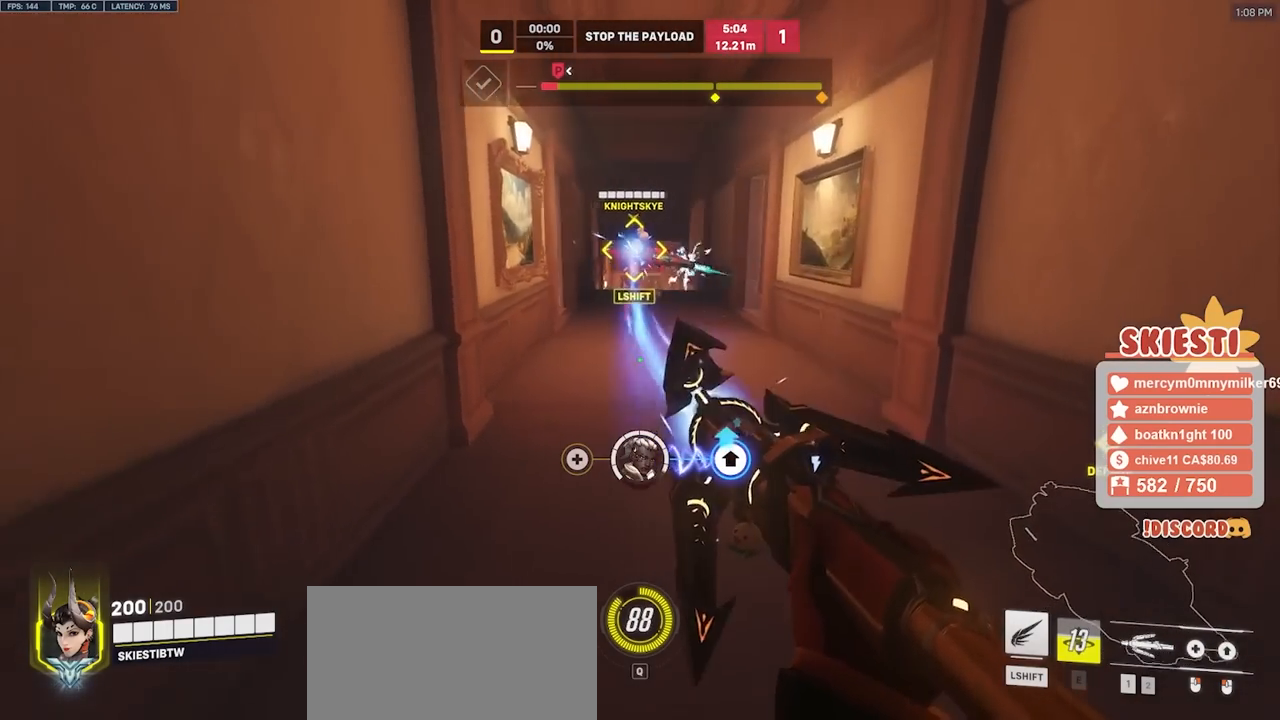
{"keys": ["a"], "mouse": ["left"], "events": [[50, "a", "up"], [67, "d", "down"], [83, "s", "up"], [250, "w", "down"], [400, "d", "up"], [433, "a", "down"], [500, "w", "up"]]}
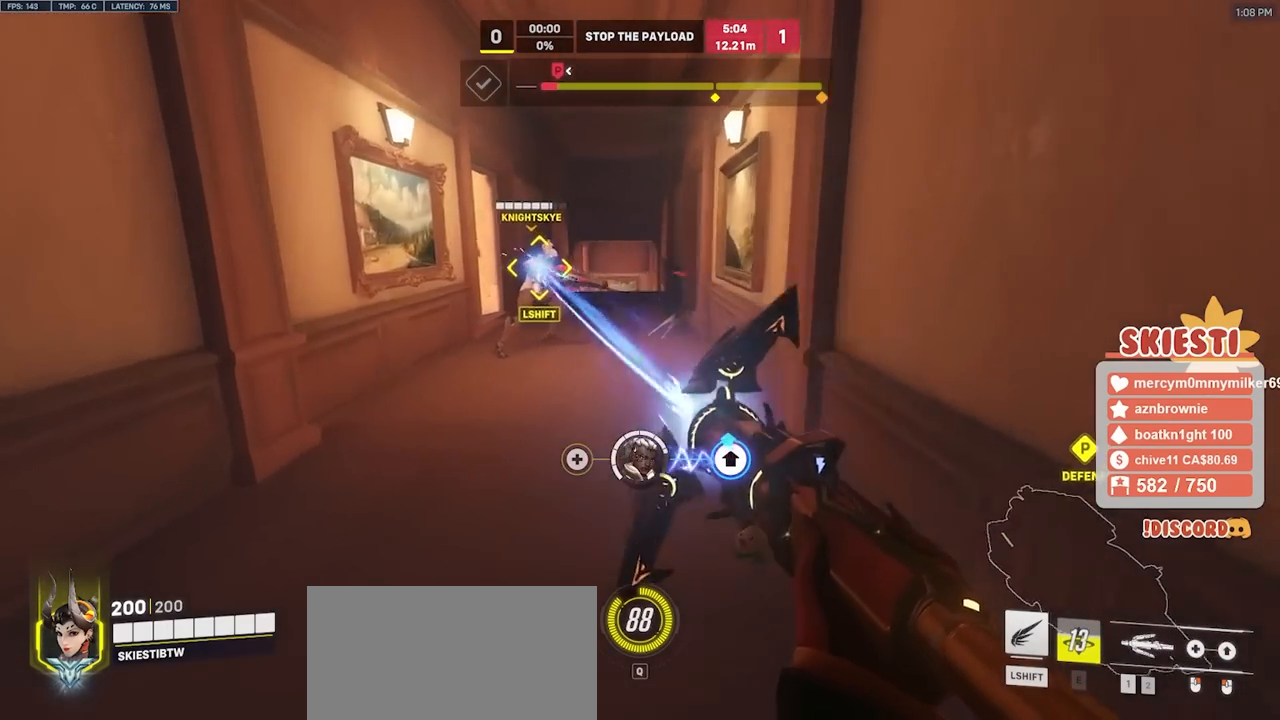
{"keys": ["d", "w"], "mouse": ["left", "right"], "events": [[33, "mouse_right", "down"], [167, "s", "down"], [267, "a", "up"], [283, "d", "down"], [333, "s", "up"], [483, "w", "down"]]}
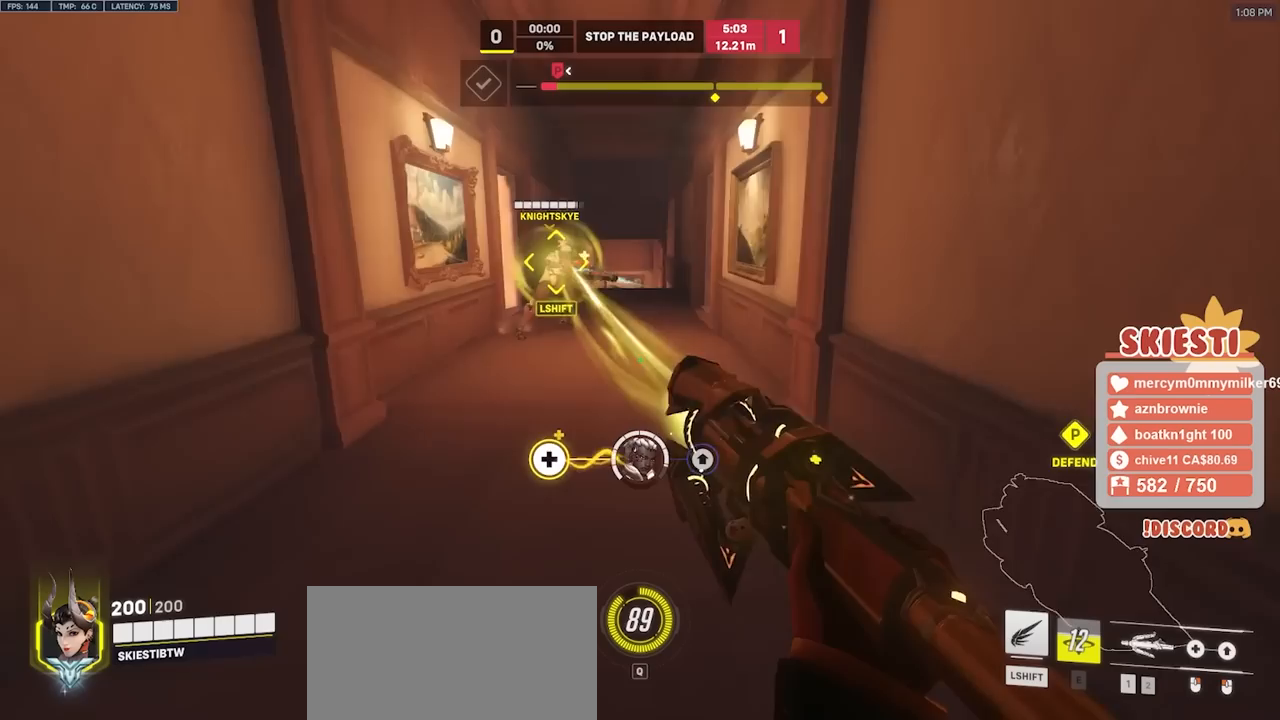
{"keys": ["d"], "mouse": ["left"], "events": [[67, "d", "up"], [117, "a", "down"], [167, "w", "up"], [300, "s", "down"], [383, "d", "down"], [383, "mouse_right", "up"], [417, "a", "up"], [467, "s", "up"]]}
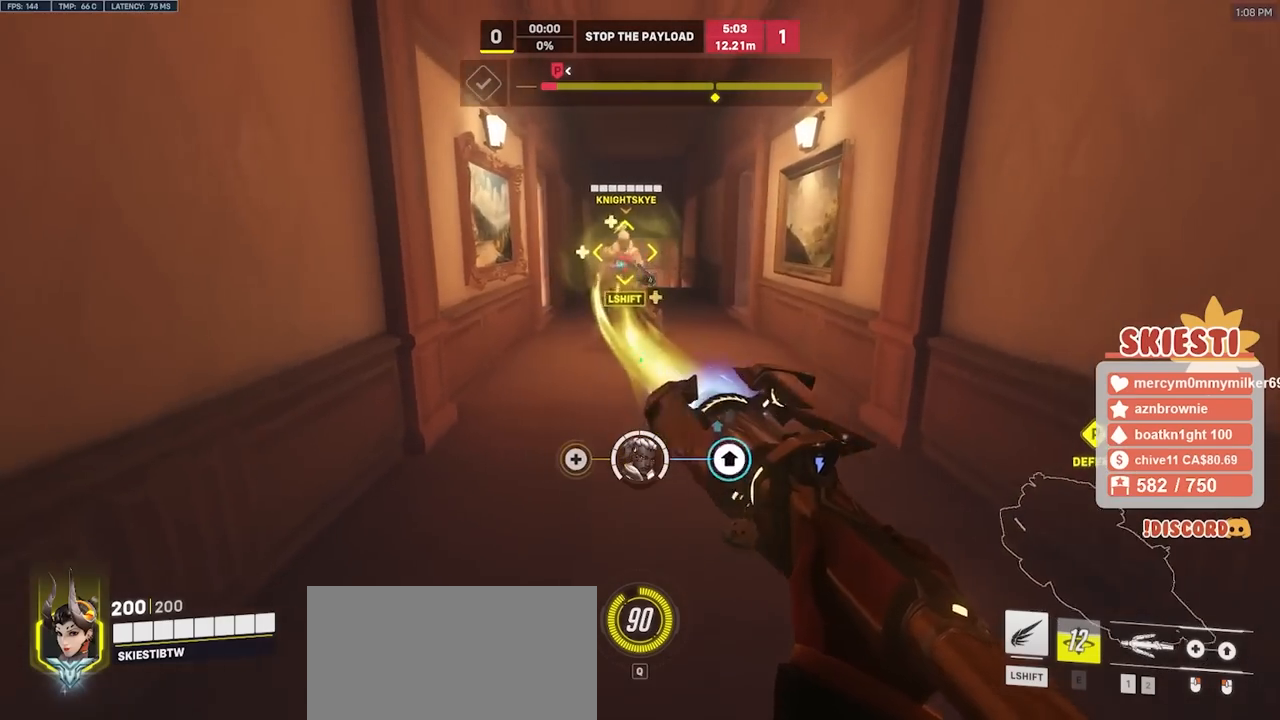
{"keys": ["a", "s"], "mouse": ["left"], "events": [[100, "w", "down"], [217, "a", "down"], [233, "d", "up"], [267, "w", "up"], [433, "s", "down"]]}
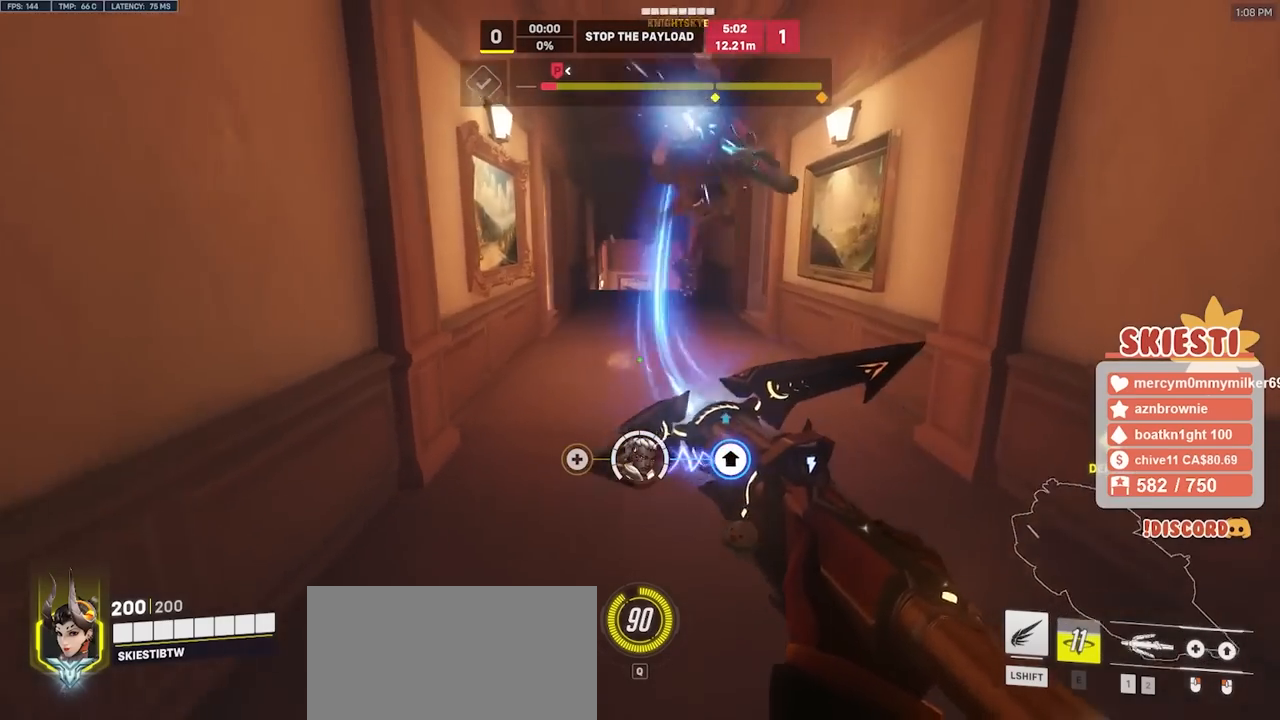
{"keys": ["s"], "mouse": ["left"], "events": [[183, "a", "up"], [267, "space", "down"], [383, "space", "up"]]}
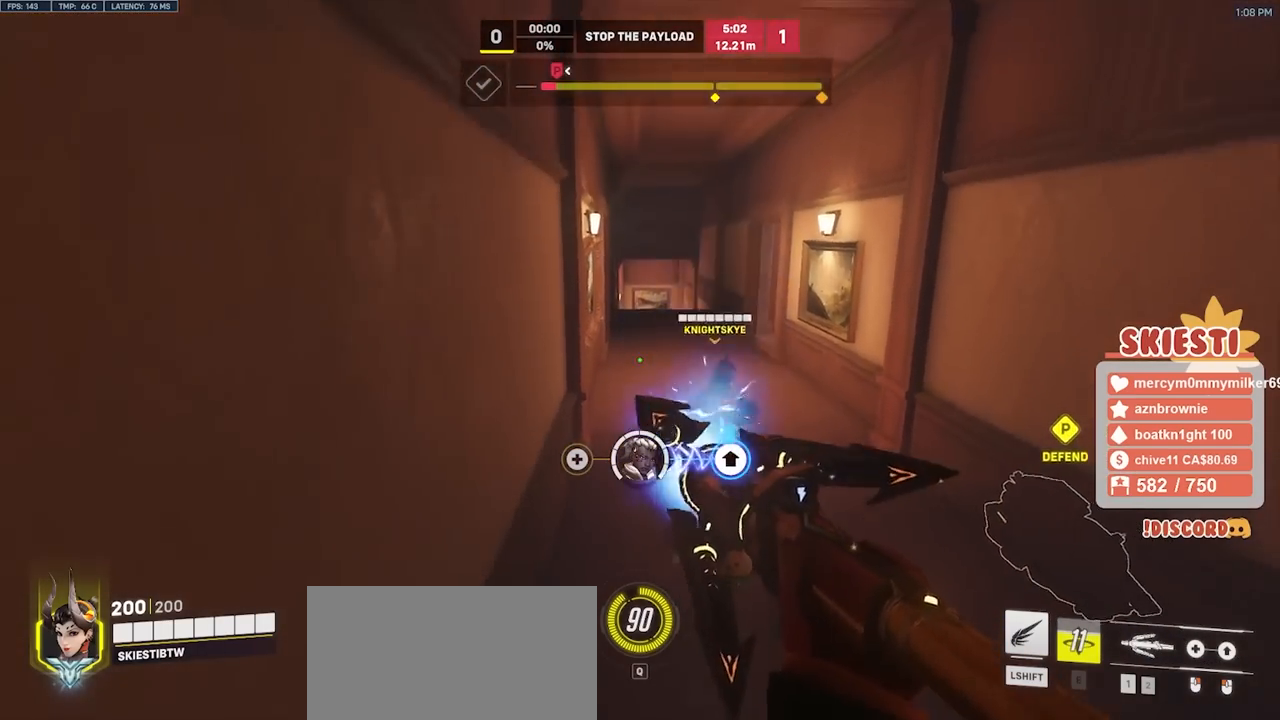
{"keys": ["s", "shift"], "mouse": ["left"], "events": [[450, "shift", "down"]]}